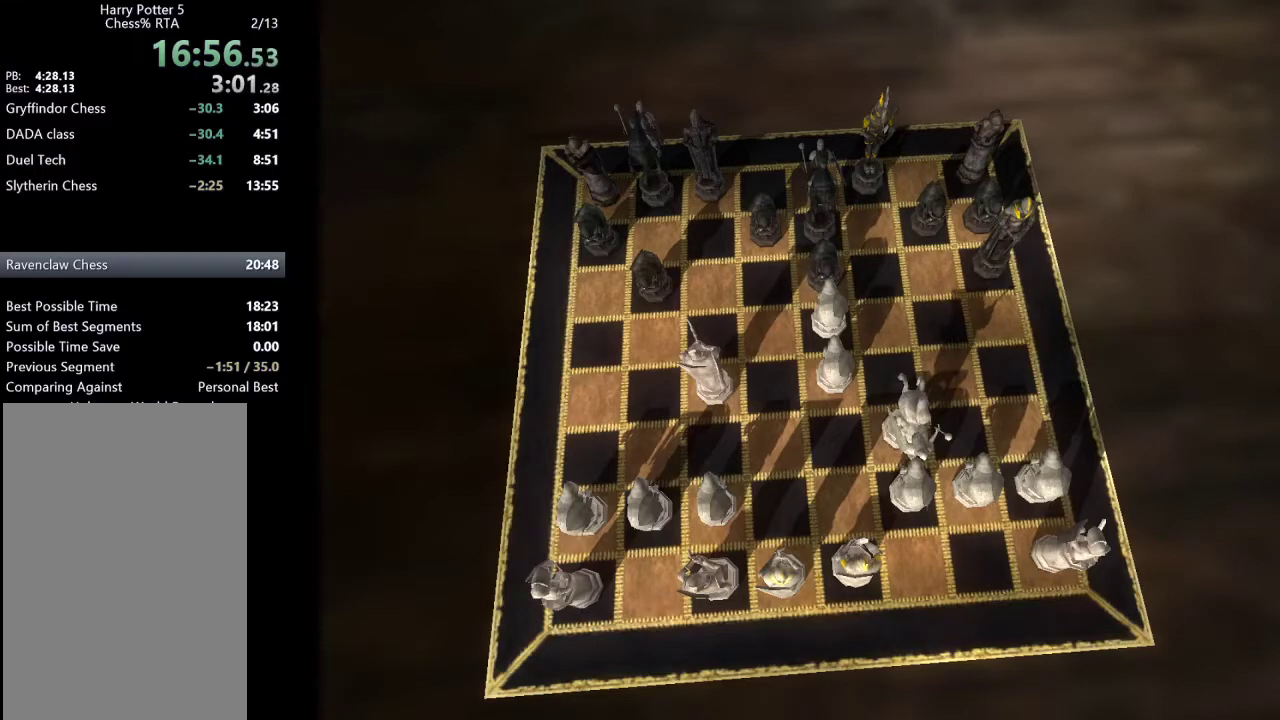
Gameplay with keyboard and mouse; each line is a JSON object with the keys and mouse buttons held at the frame after it. "events" lists presses ("down") and releases ("up") of "a", "c", "ctrl", "d", "down", "escape", "left", "return", "right", "s", "shift_l", "shift_r", "space", "tab", "up", "w", "mouse_left" and "mouse_right" between this image and that frame as [ms after this image, input, new state], when the widget could be followed in between. "mouse_left", "mouse_right" = the "left", "right" buttons of the "mouse" list. No other keys are recorded. Mouse movement is not recorded.
{"keys": [], "mouse": [], "events": [[450, "up", "down"], [500, "up", "up"]]}
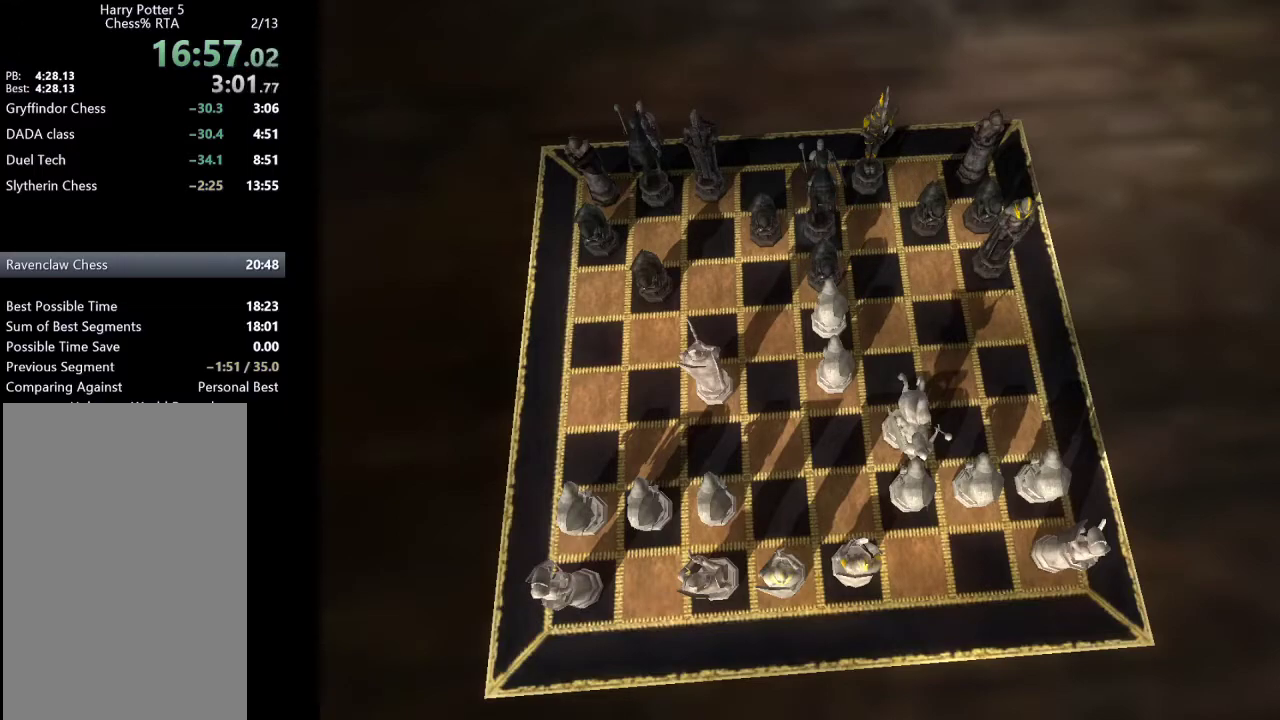
{"keys": ["left"], "mouse": [], "events": [[83, "up", "down"], [133, "up", "up"], [233, "up", "down"], [317, "up", "up"], [417, "left", "down"]]}
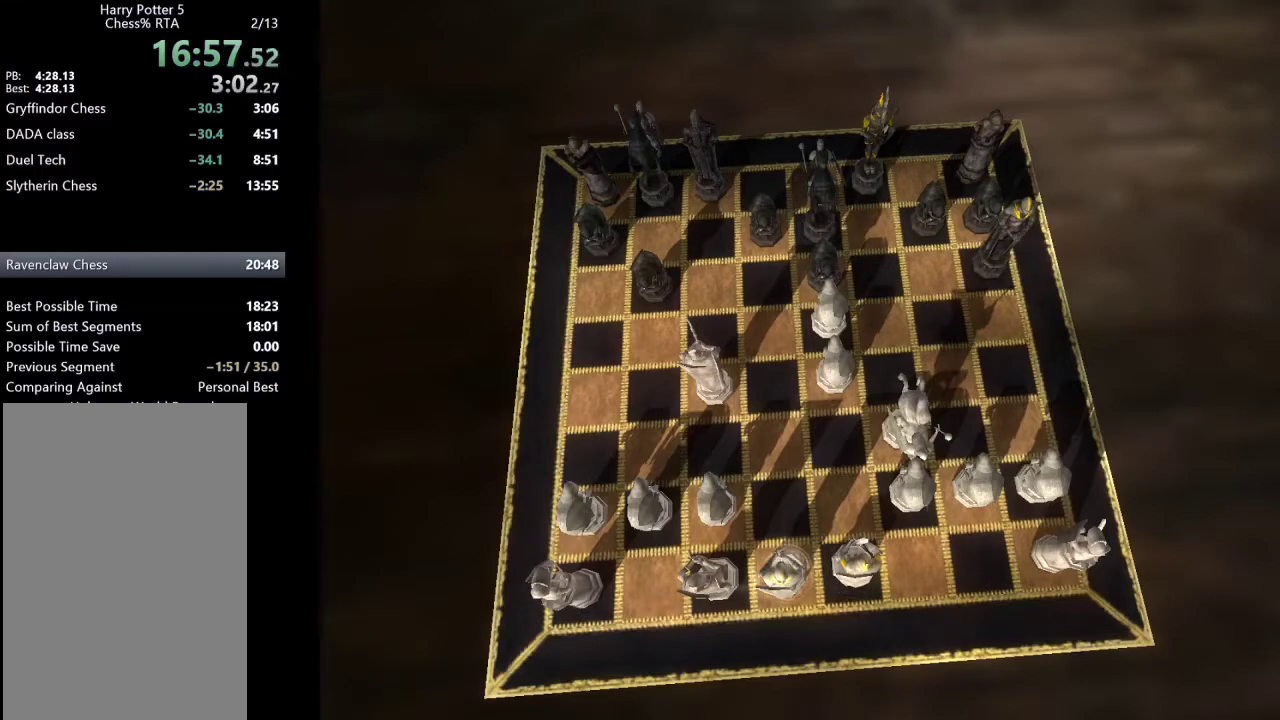
{"keys": [], "mouse": [], "events": [[50, "left", "up"], [200, "left", "down"], [300, "left", "up"], [433, "return", "down"], [483, "return", "up"]]}
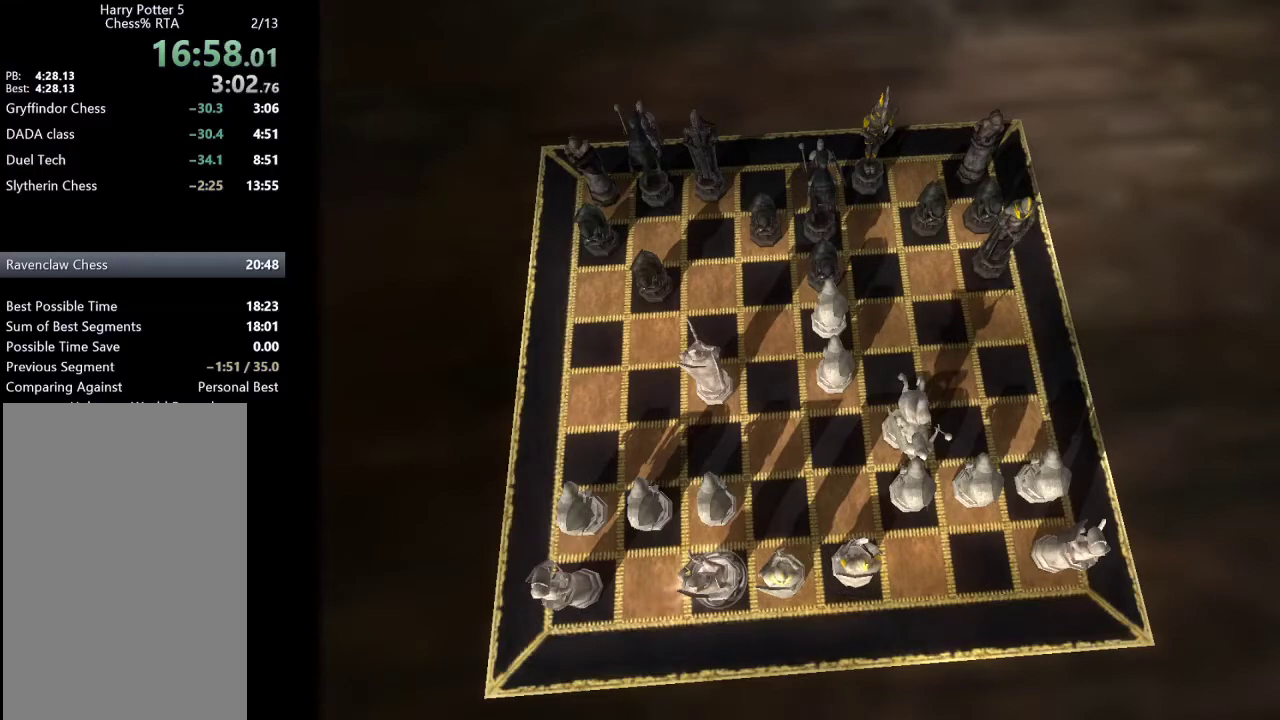
{"keys": ["right", "up"], "mouse": [], "events": [[117, "right", "down"], [117, "up", "down"], [267, "right", "up"], [300, "right", "down"], [400, "up", "up"], [450, "up", "down"]]}
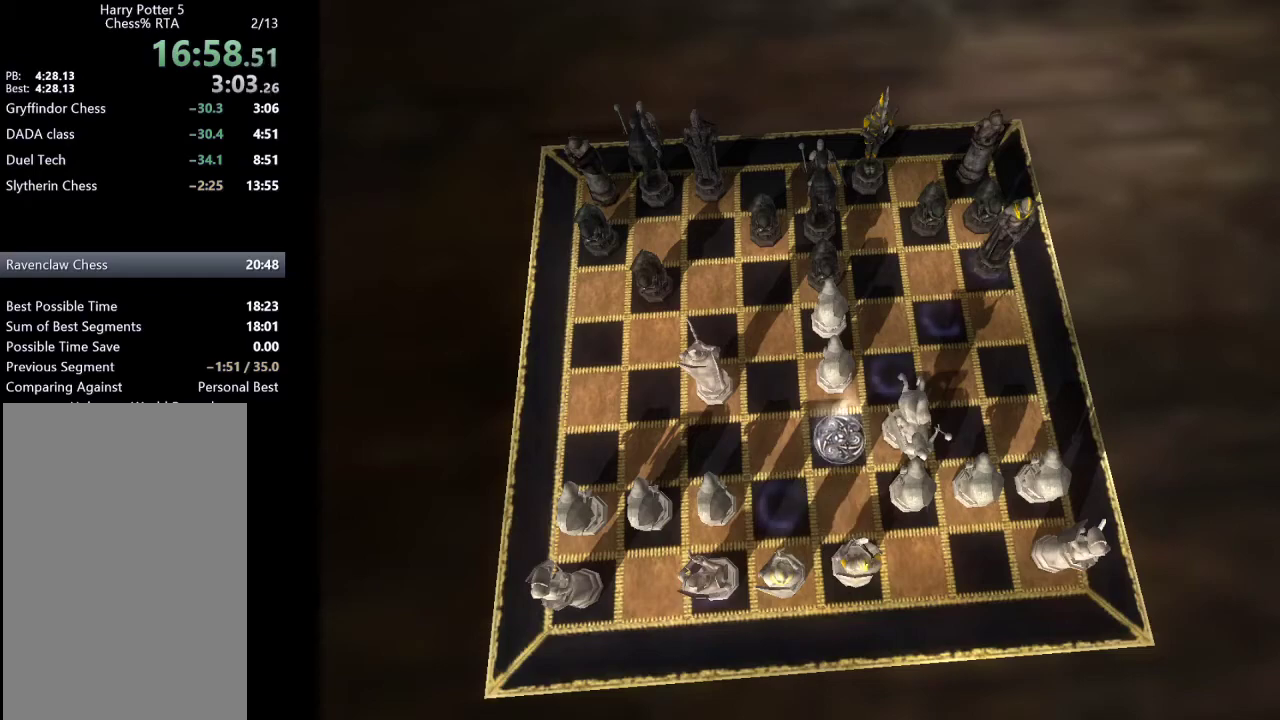
{"keys": [], "mouse": [], "events": [[33, "right", "up"], [33, "up", "up"], [83, "right", "down"], [83, "up", "down"], [183, "right", "up"], [183, "up", "up"], [233, "right", "down"], [233, "up", "down"], [317, "right", "up"], [317, "up", "up"], [367, "up", "down"], [417, "right", "down"], [467, "right", "up"], [467, "up", "up"]]}
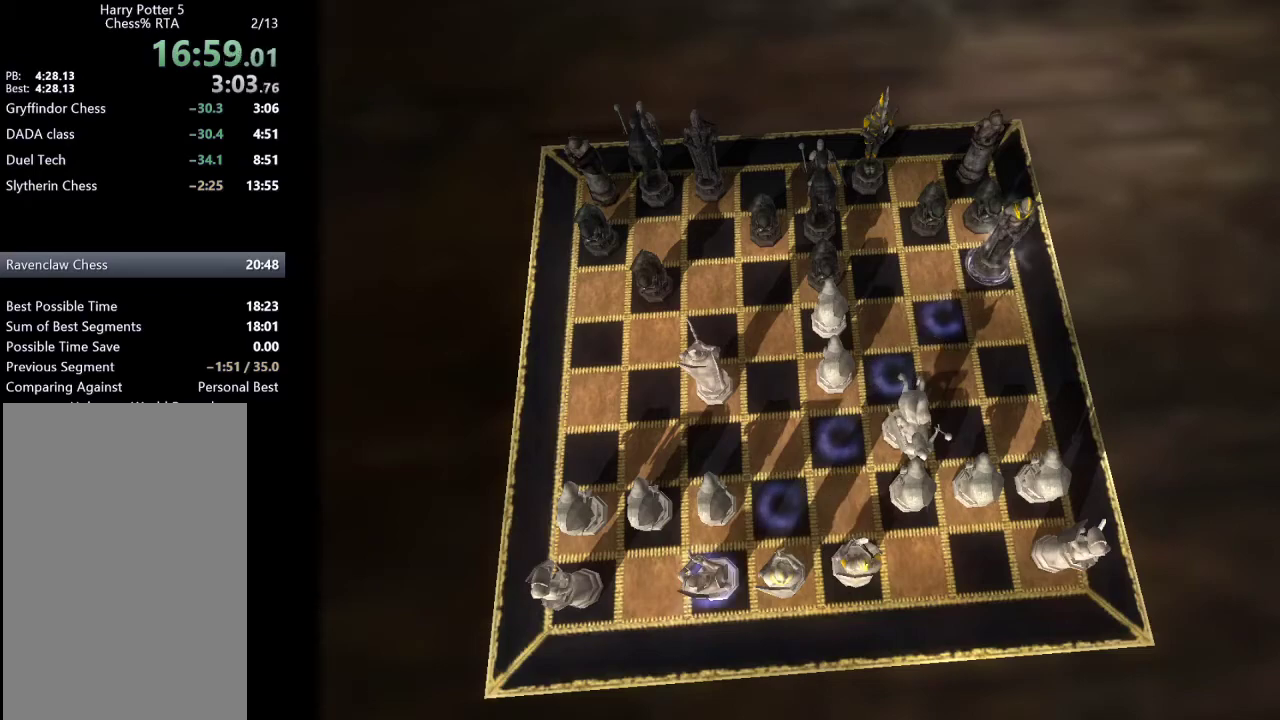
{"keys": [], "mouse": [], "events": [[283, "return", "down"], [333, "return", "up"]]}